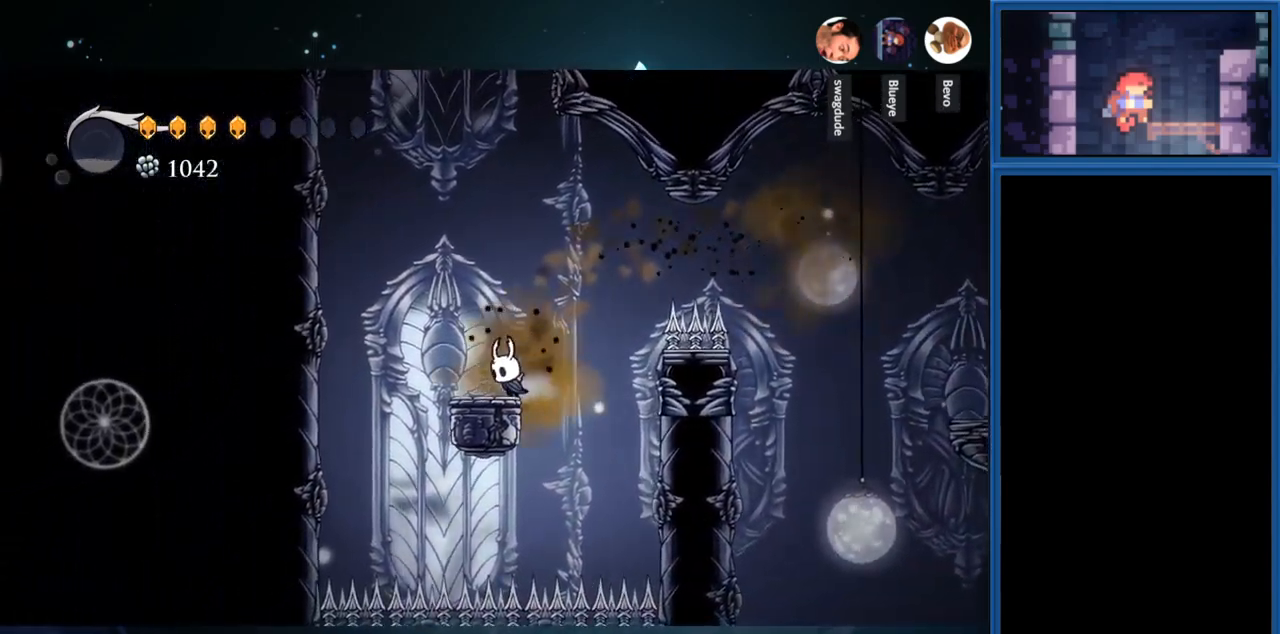
Gameplay with a controller (PlayStation layout); each line is a JSON object with the inputs held at the frame after it. "events" lists button and stick changes between this image and that frame as [ms after this image, input, new state], when the widget could be followed in between. Not read: L3 R3 left_stick.
{"buttons": ["CROSS", "DPAD_LEFT"], "right_stick": "center", "events": [[117, "CROSS", "down"]]}
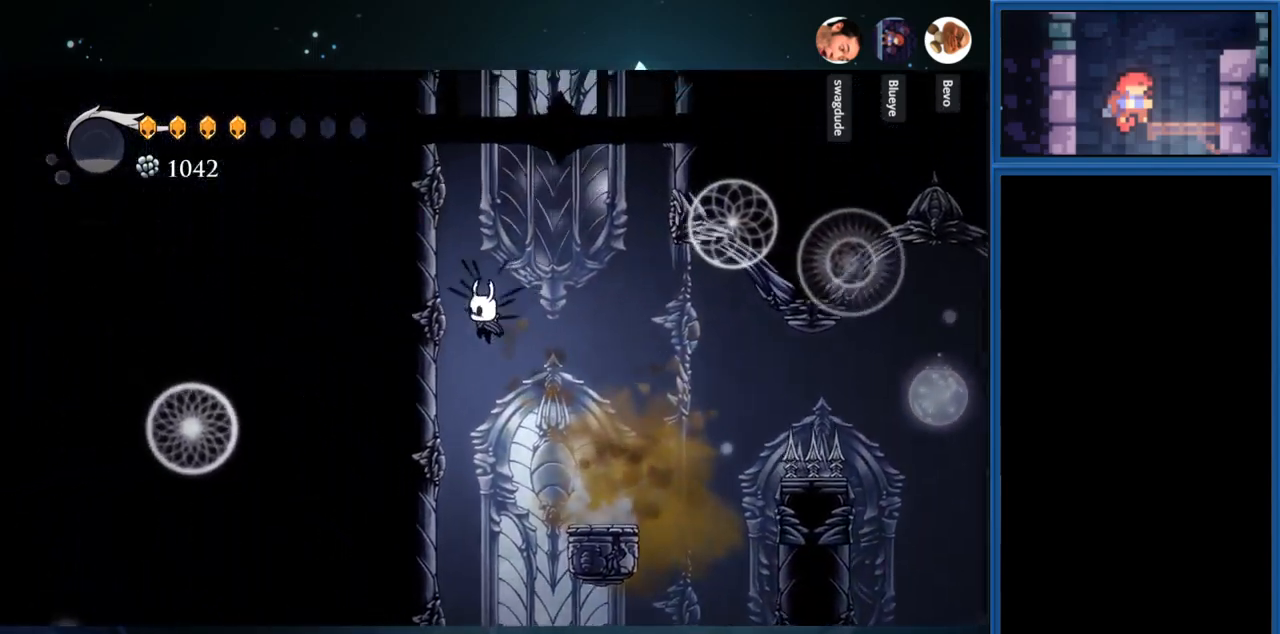
{"buttons": ["DPAD_LEFT"], "right_stick": "center", "events": [[83, "CROSS", "up"], [217, "CROSS", "down"], [500, "CROSS", "up"]]}
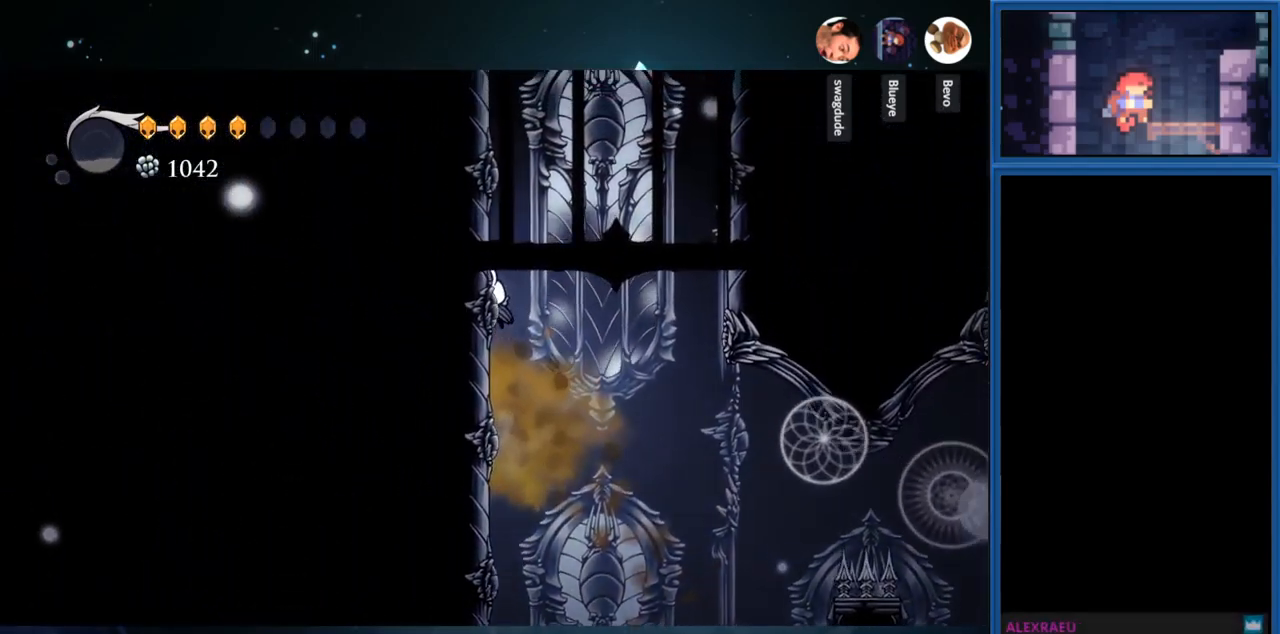
{"buttons": ["CROSS", "DPAD_LEFT"], "right_stick": "center", "events": [[83, "CROSS", "down"], [300, "CROSS", "up"], [400, "CROSS", "down"]]}
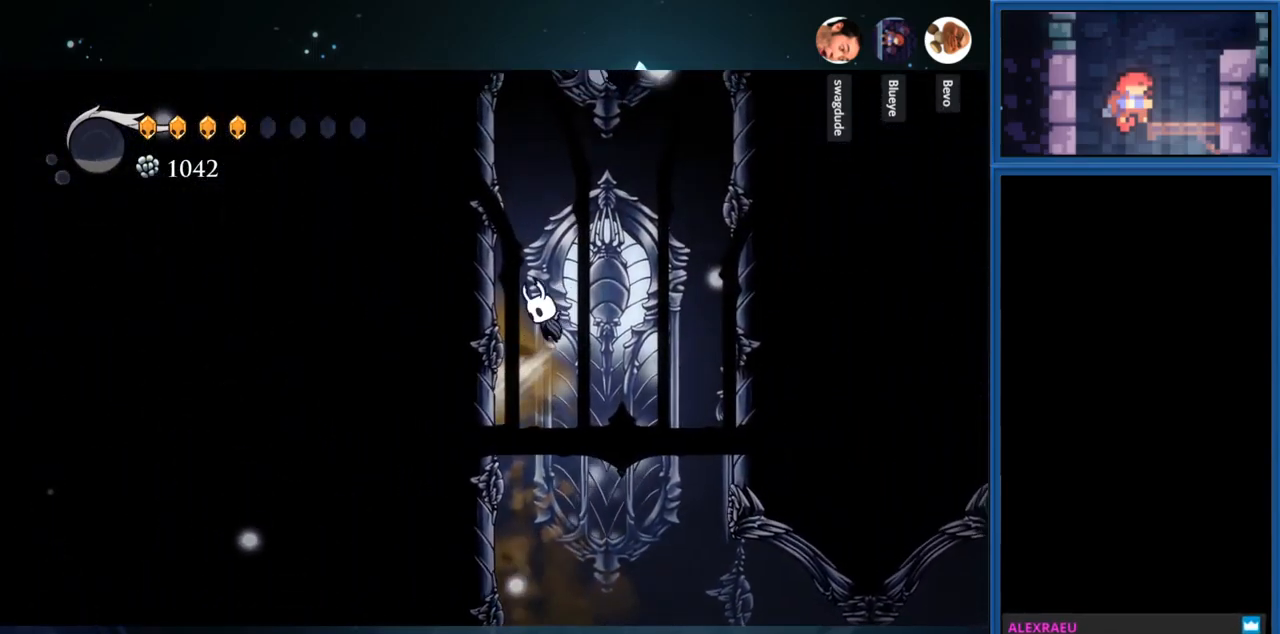
{"buttons": ["DPAD_LEFT"], "right_stick": "center", "events": [[167, "CROSS", "up"], [250, "CROSS", "down"], [450, "CROSS", "up"]]}
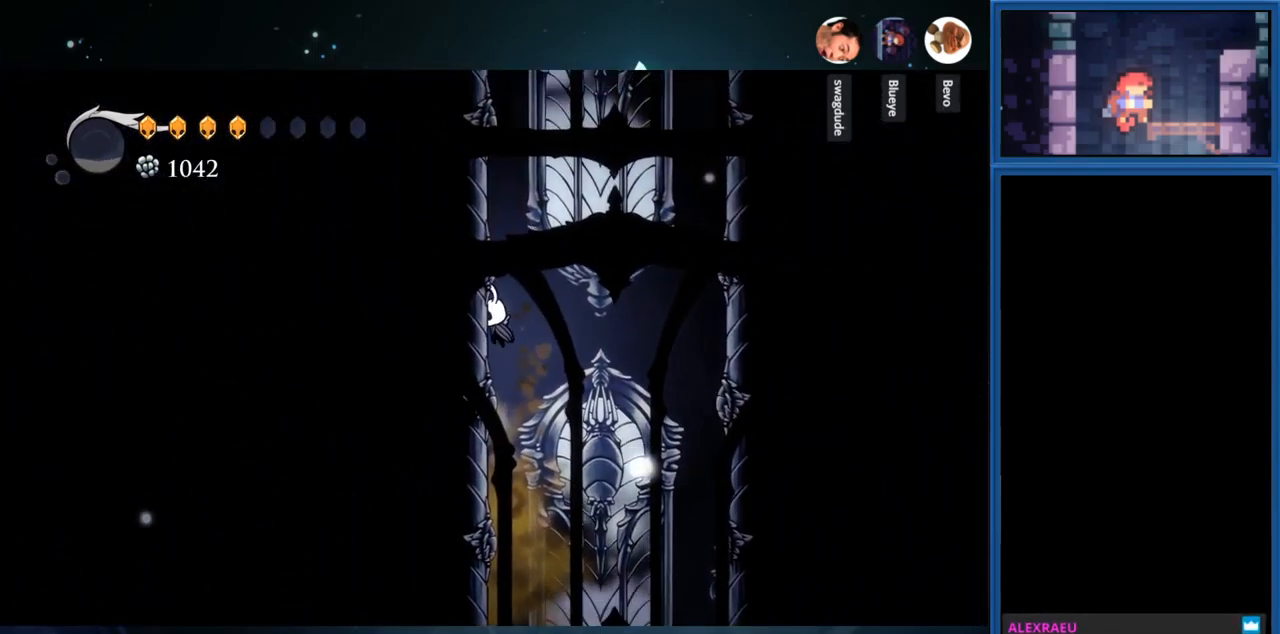
{"buttons": ["CROSS", "DPAD_LEFT"], "right_stick": "center", "events": [[100, "CROSS", "down"], [350, "CROSS", "up"], [467, "CROSS", "down"]]}
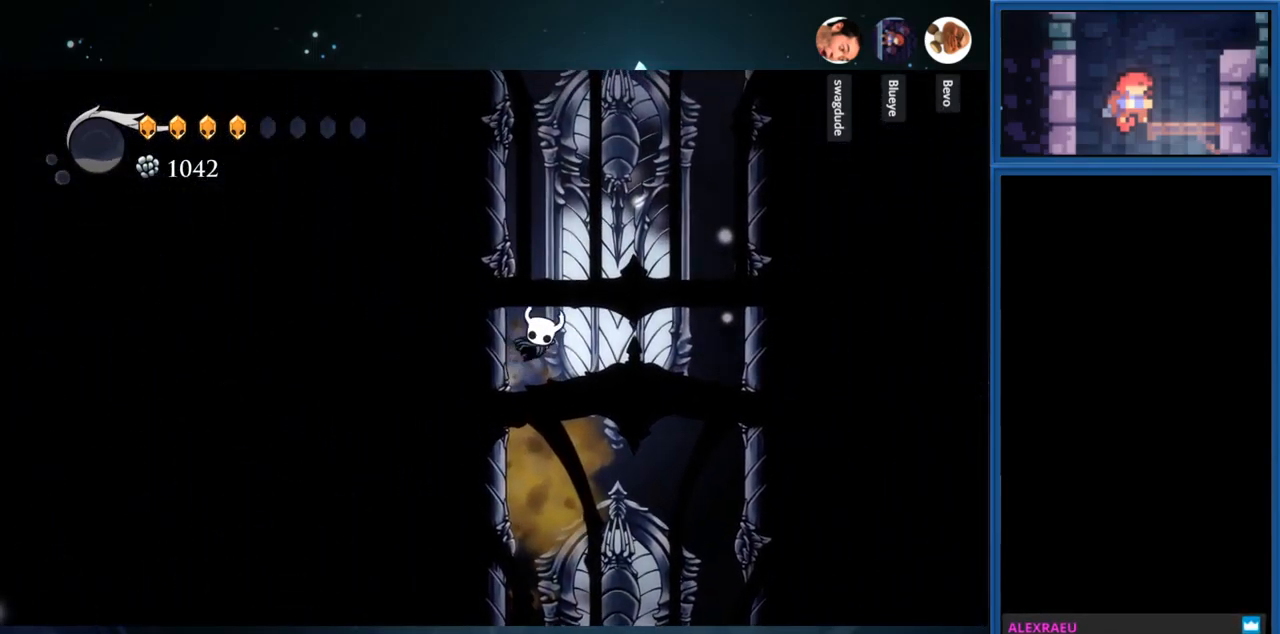
{"buttons": ["CROSS", "DPAD_LEFT"], "right_stick": "center", "events": [[200, "CROSS", "up"], [317, "CROSS", "down"]]}
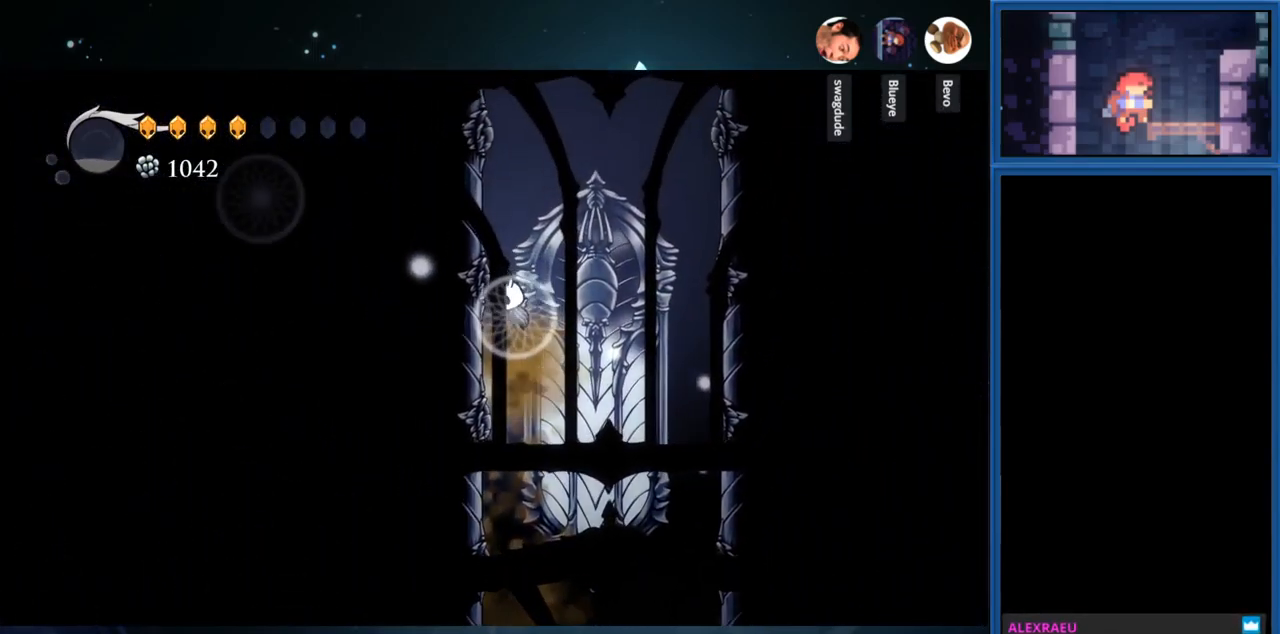
{"buttons": ["CROSS", "DPAD_LEFT"], "right_stick": "center", "events": [[67, "CROSS", "up"], [150, "CROSS", "down"], [384, "CROSS", "up"], [484, "CROSS", "down"]]}
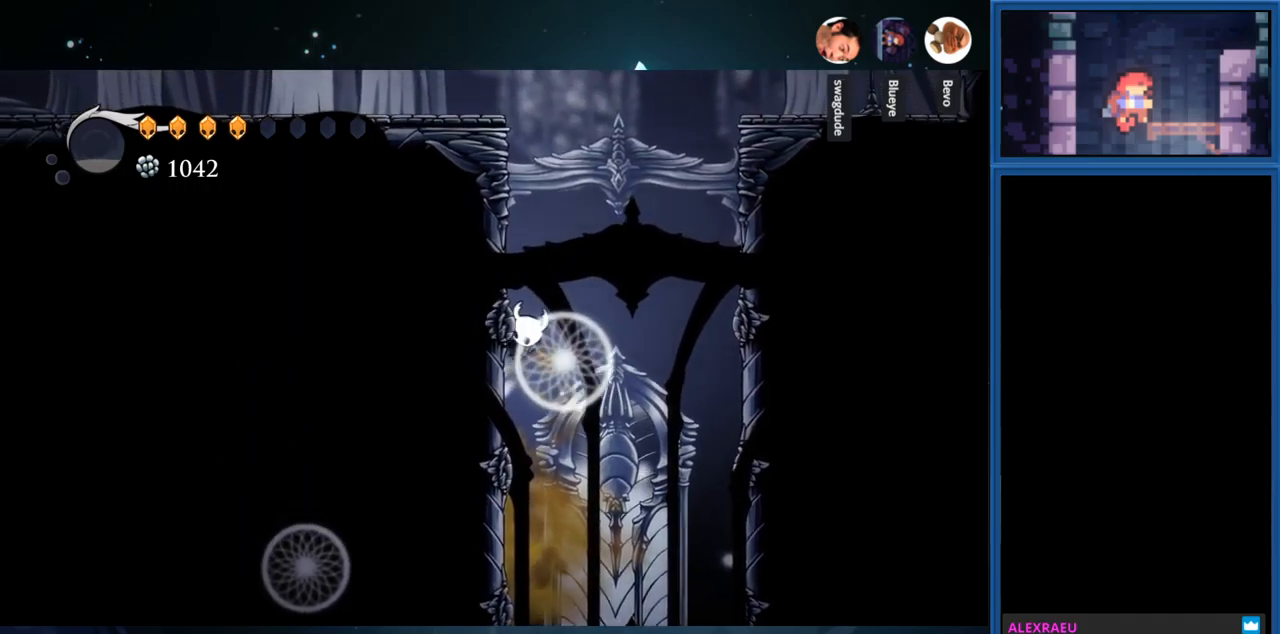
{"buttons": ["CROSS", "DPAD_LEFT"], "right_stick": "center", "events": [[217, "CROSS", "up"], [317, "CROSS", "down"]]}
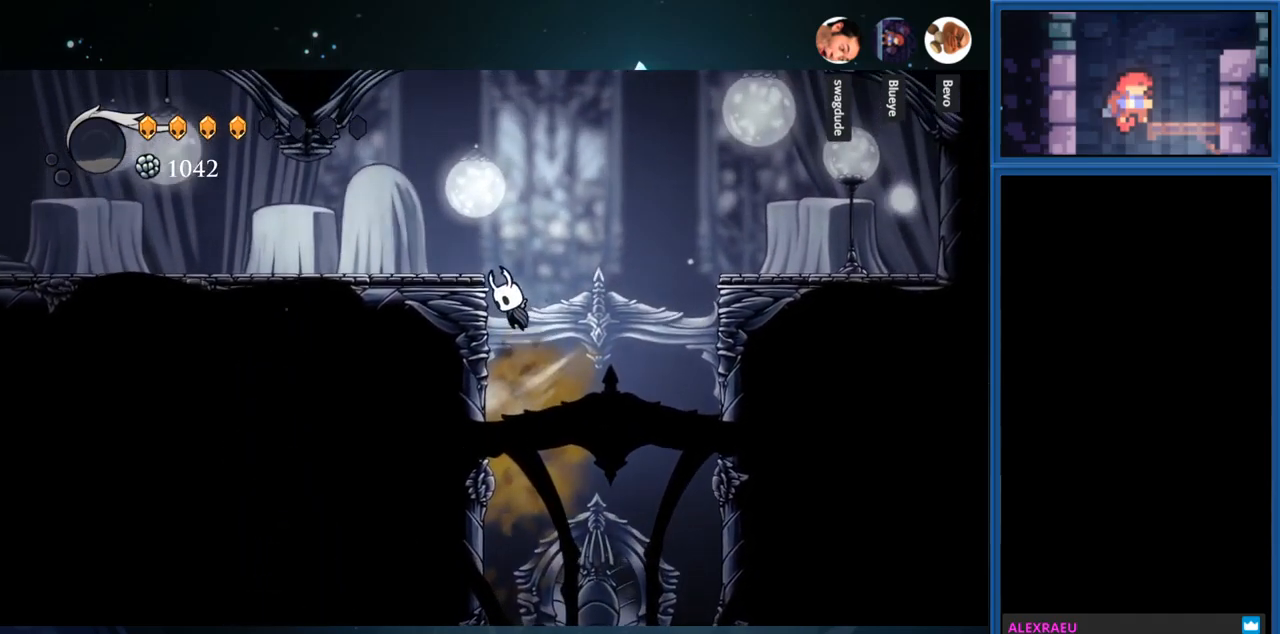
{"buttons": ["DPAD_LEFT"], "right_stick": "center", "events": [[50, "CROSS", "up"], [184, "CROSS", "down"], [384, "CROSS", "up"]]}
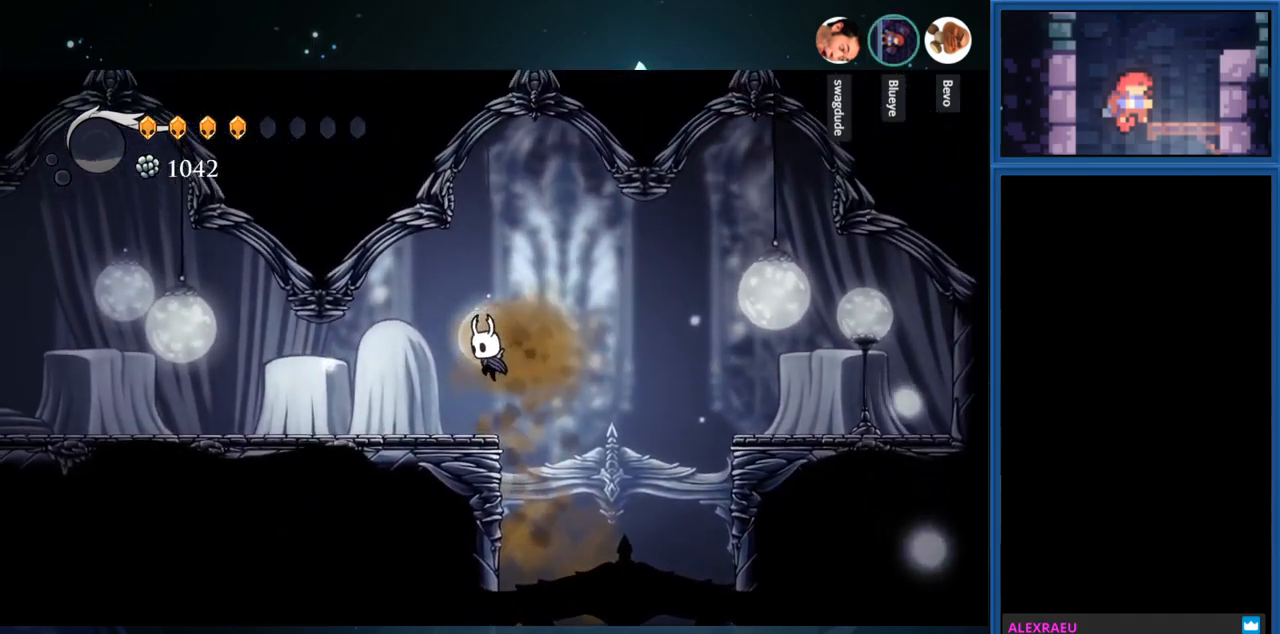
{"buttons": ["CROSS", "R1", "DPAD_RIGHT"], "right_stick": "center", "events": [[100, "DPAD_LEFT", "up"], [250, "DPAD_RIGHT", "down"], [267, "CROSS", "down"], [400, "R1", "down"]]}
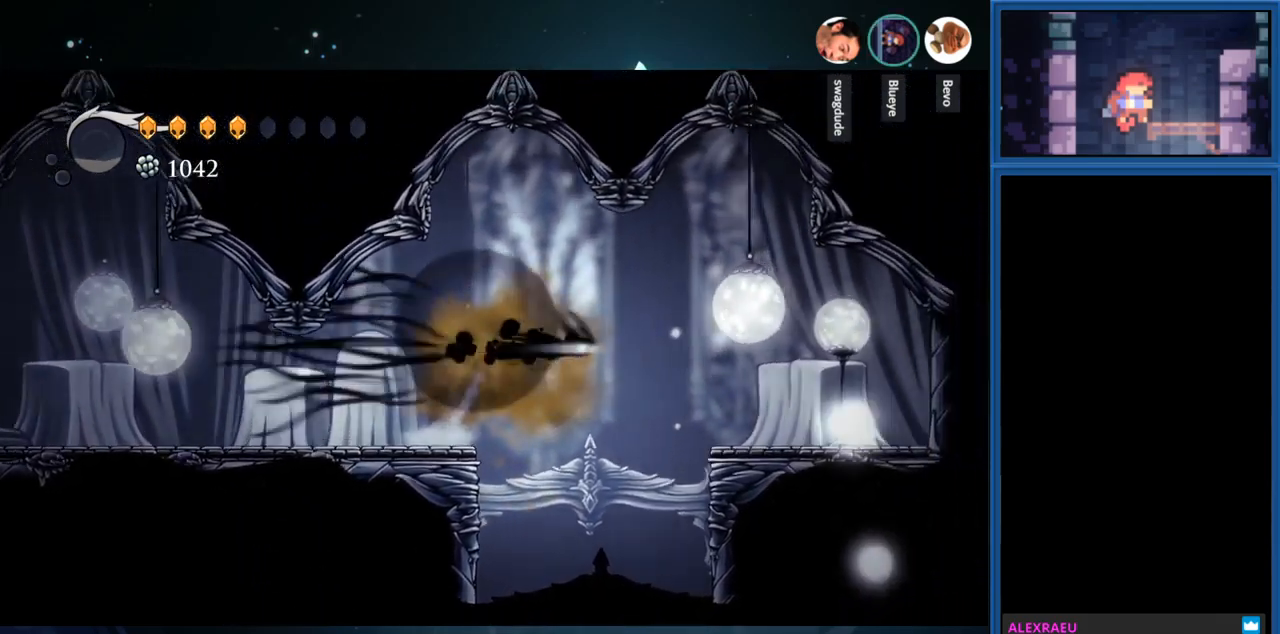
{"buttons": ["SQUARE", "DPAD_RIGHT"], "right_stick": "center", "events": [[167, "R1", "up"], [217, "CROSS", "up"], [434, "SQUARE", "down"]]}
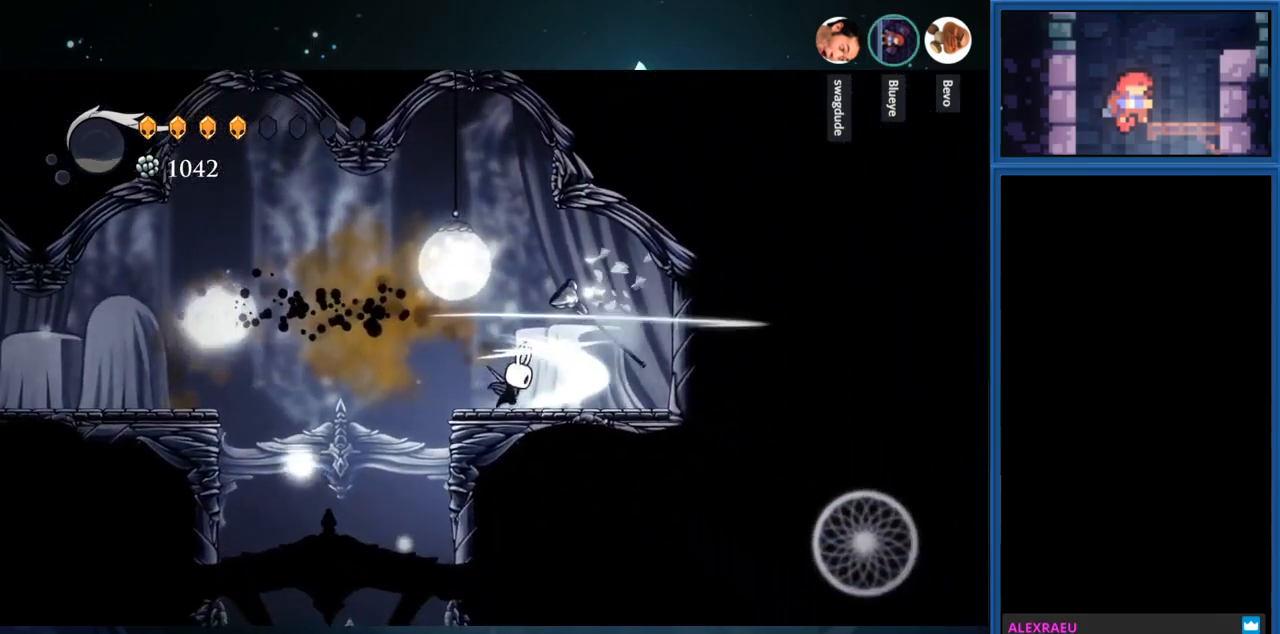
{"buttons": ["CROSS", "SQUARE", "DPAD_RIGHT"], "right_stick": "center", "events": [[250, "CROSS", "down"]]}
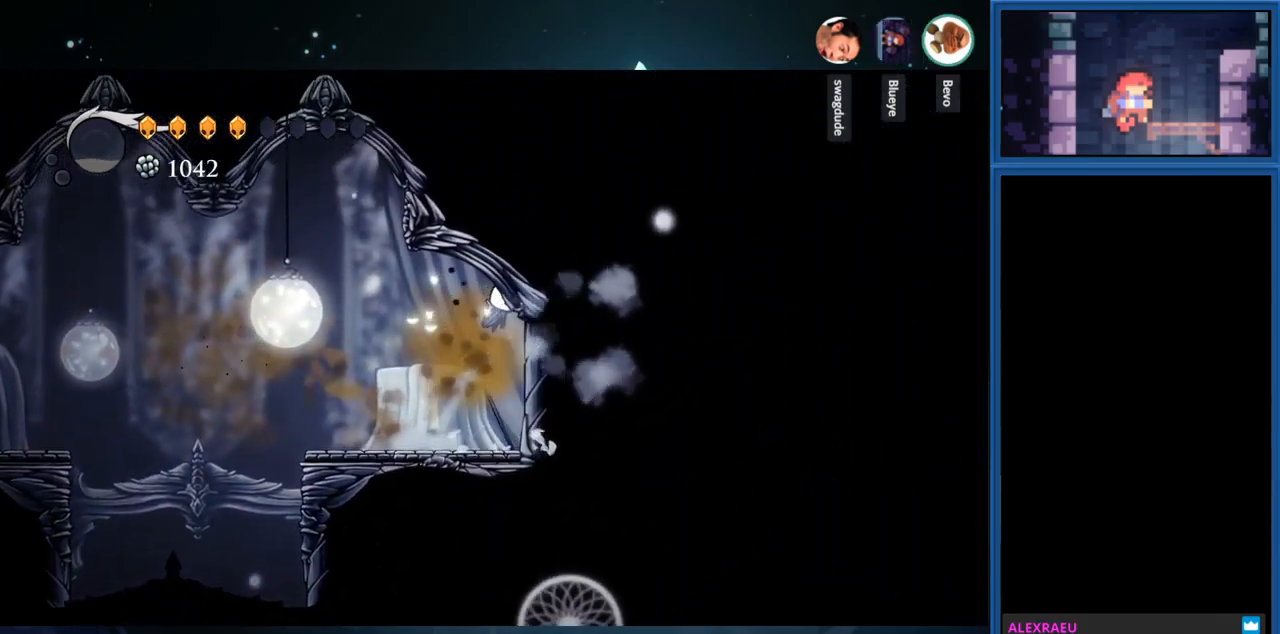
{"buttons": ["CROSS", "SQUARE", "DPAD_RIGHT"], "right_stick": "center", "events": []}
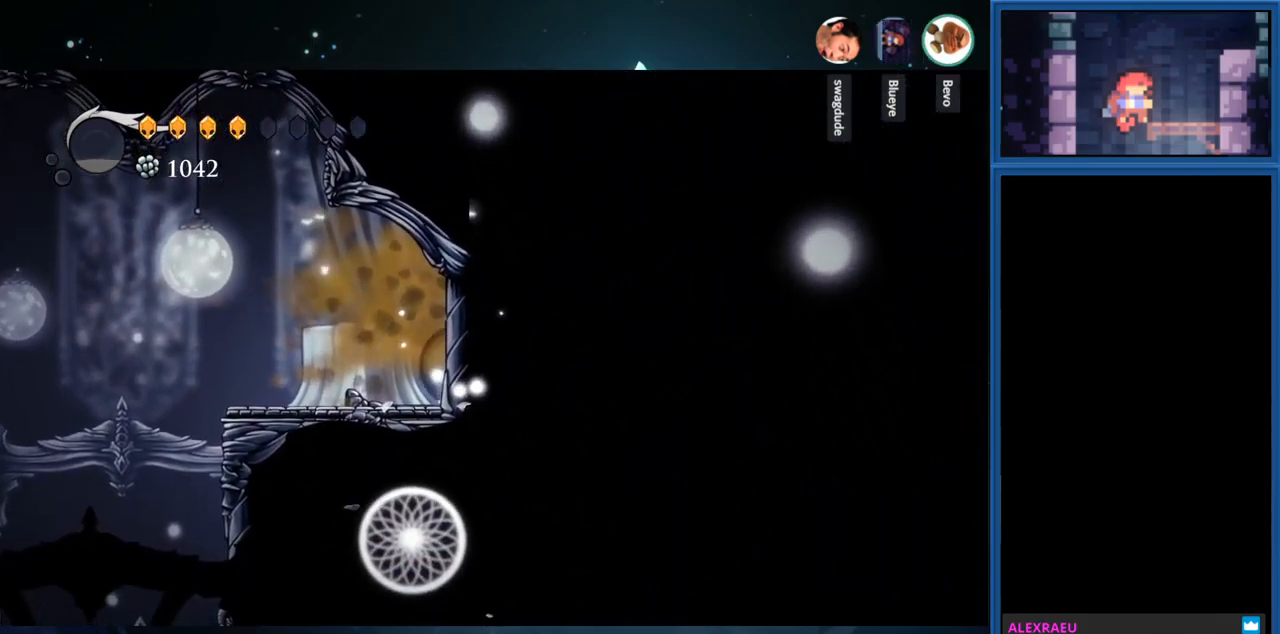
{"buttons": ["SQUARE"], "right_stick": "center", "events": [[34, "DPAD_RIGHT", "up"], [50, "CROSS", "up"]]}
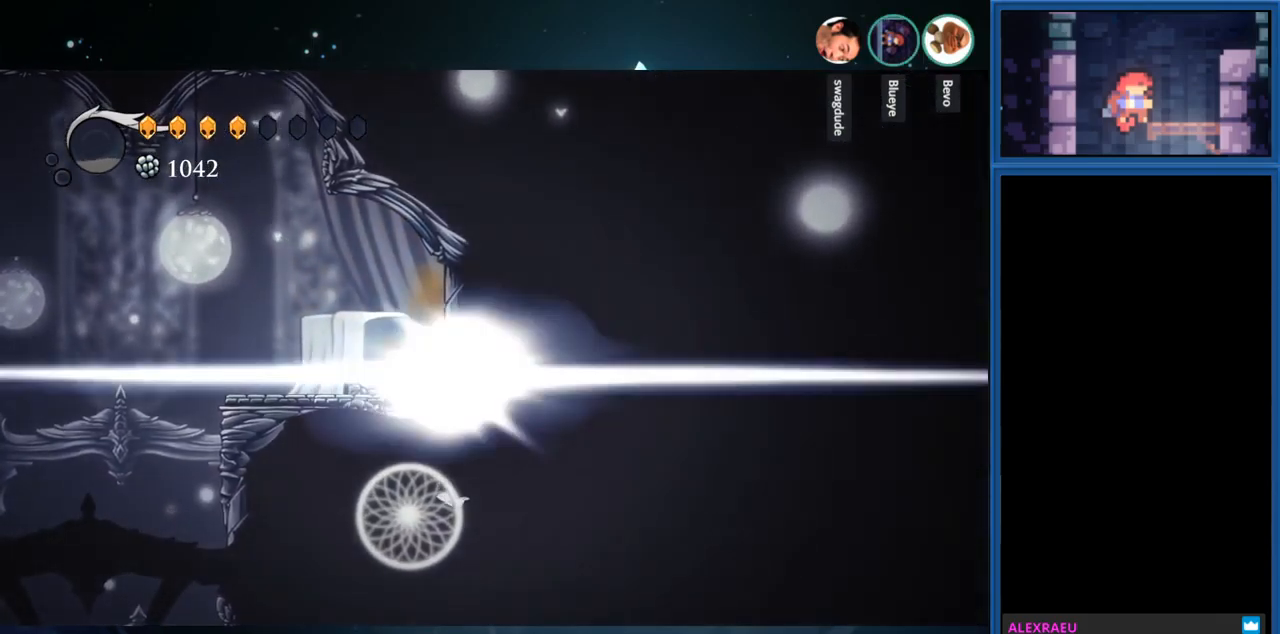
{"buttons": ["DPAD_LEFT"], "right_stick": "center", "events": [[17, "SQUARE", "up"], [234, "DPAD_LEFT", "down"]]}
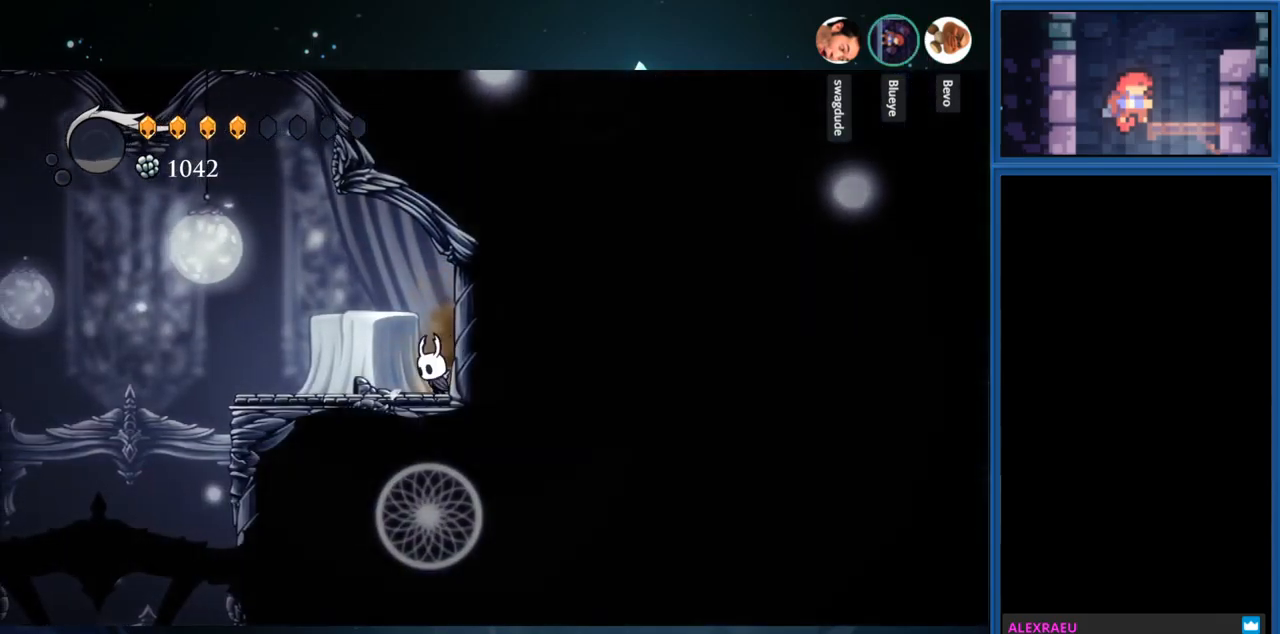
{"buttons": ["CROSS", "DPAD_LEFT"], "right_stick": "center", "events": [[350, "CROSS", "down"]]}
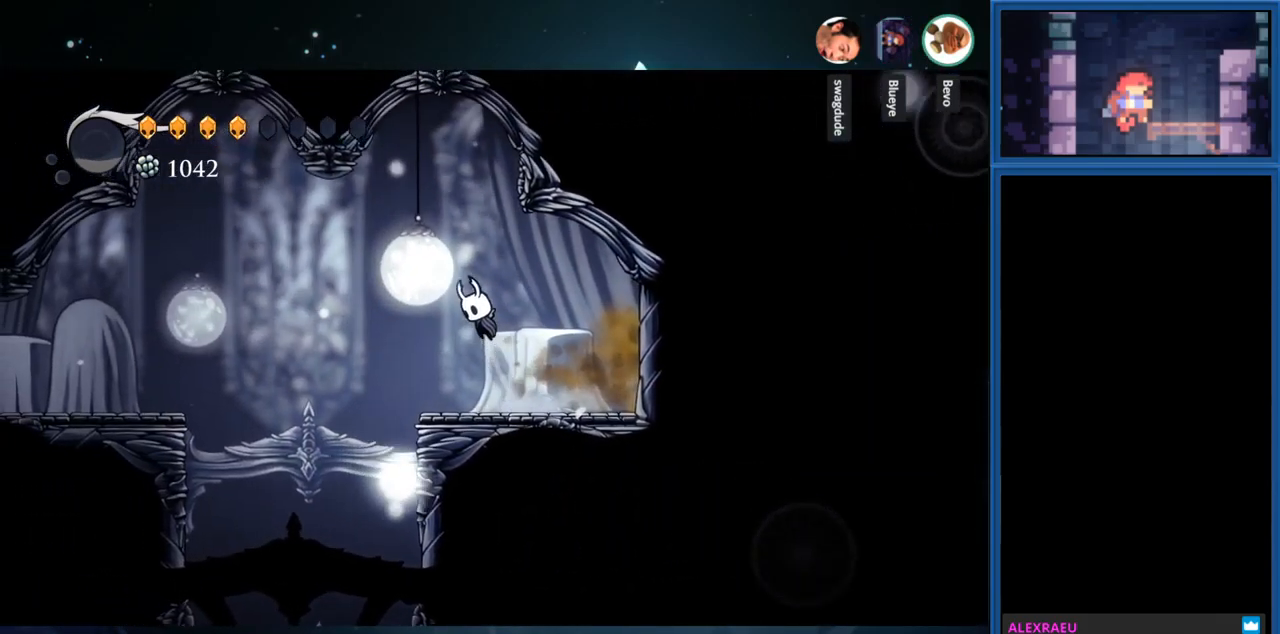
{"buttons": ["DPAD_LEFT"], "right_stick": "center", "events": [[134, "R1", "down"], [500, "R1", "up"], [516, "CROSS", "up"]]}
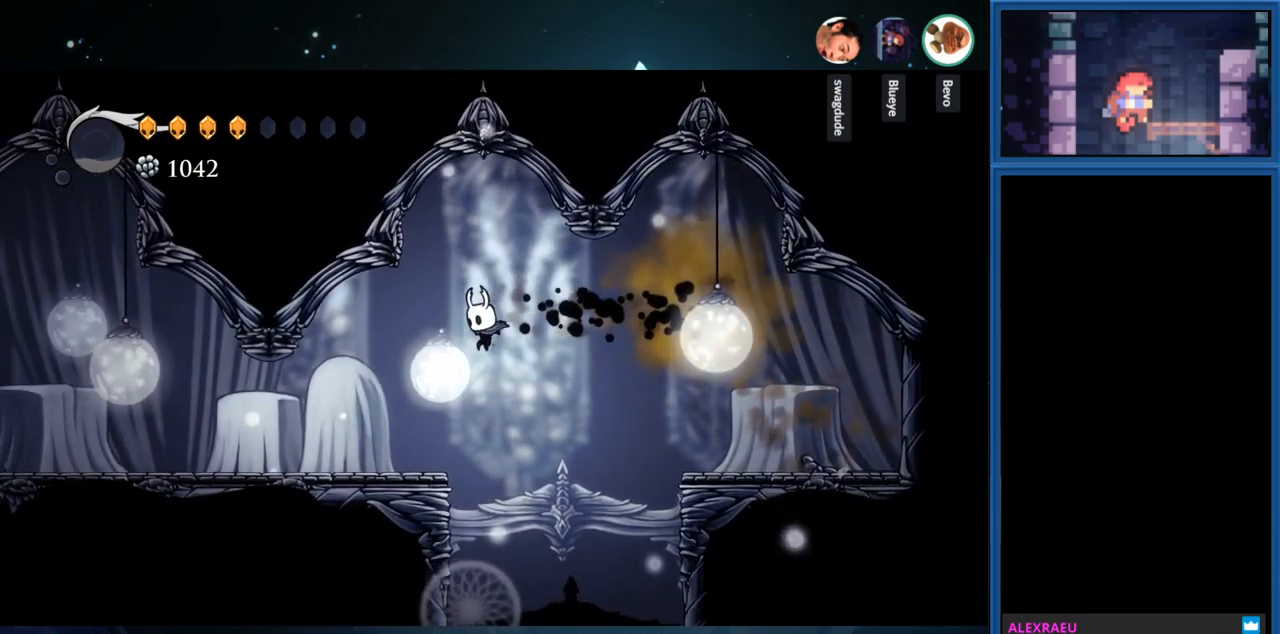
{"buttons": ["L1", "DPAD_LEFT"], "right_stick": "center", "events": [[350, "L1", "down"]]}
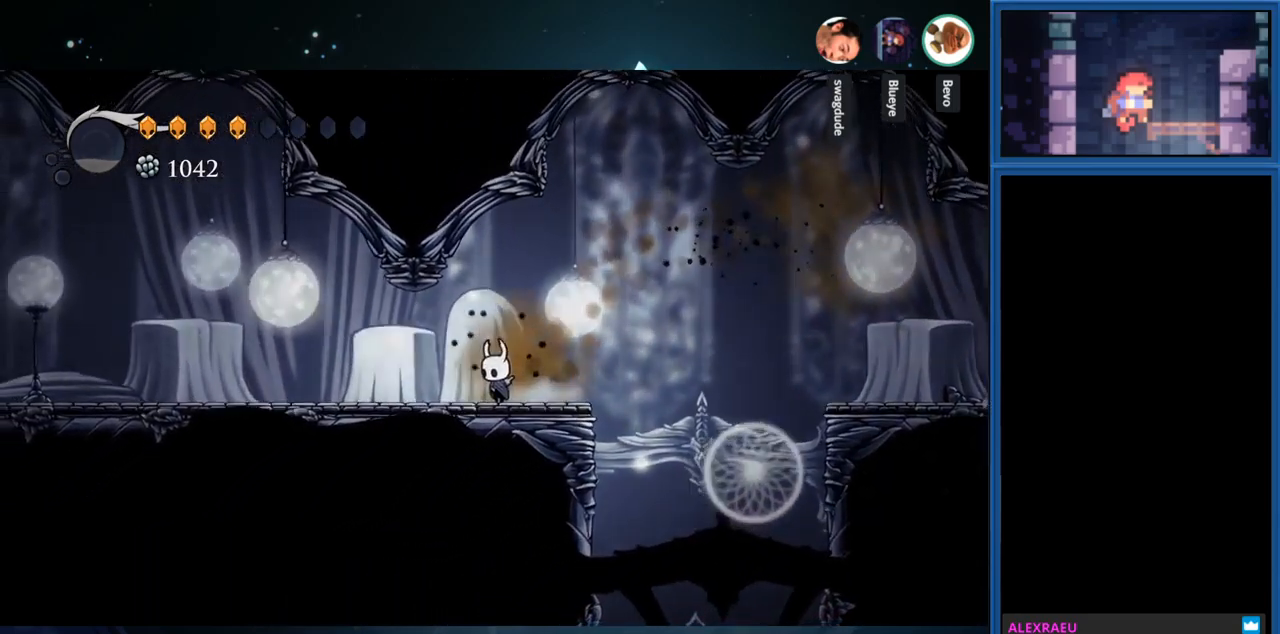
{"buttons": [], "right_stick": "center", "events": [[184, "DPAD_LEFT", "up"], [450, "L1", "up"]]}
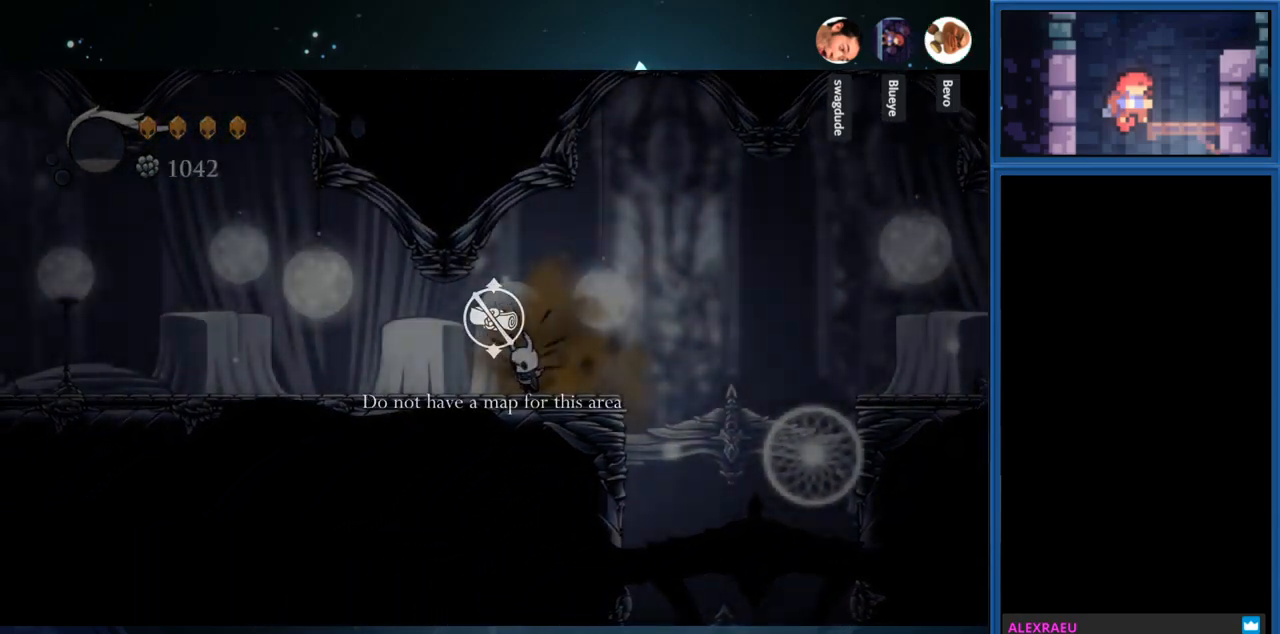
{"buttons": [], "right_stick": "center", "events": [[284, "TOUCHPAD", "down"], [400, "TOUCHPAD", "up"]]}
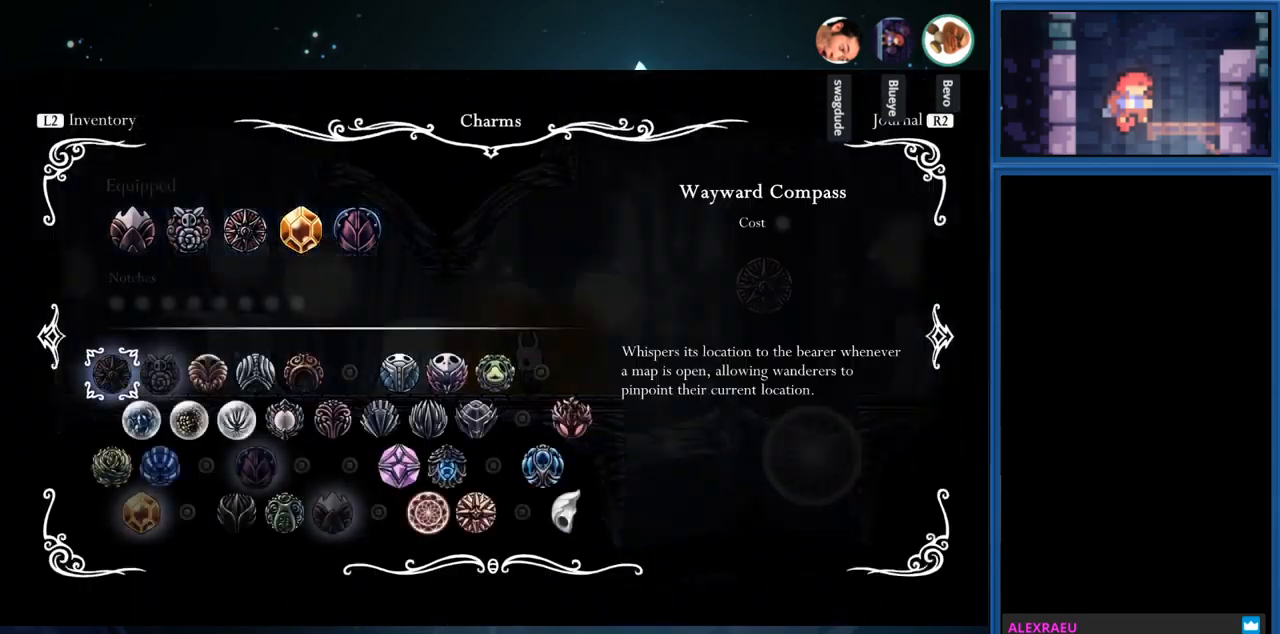
{"buttons": [], "right_stick": "center", "events": []}
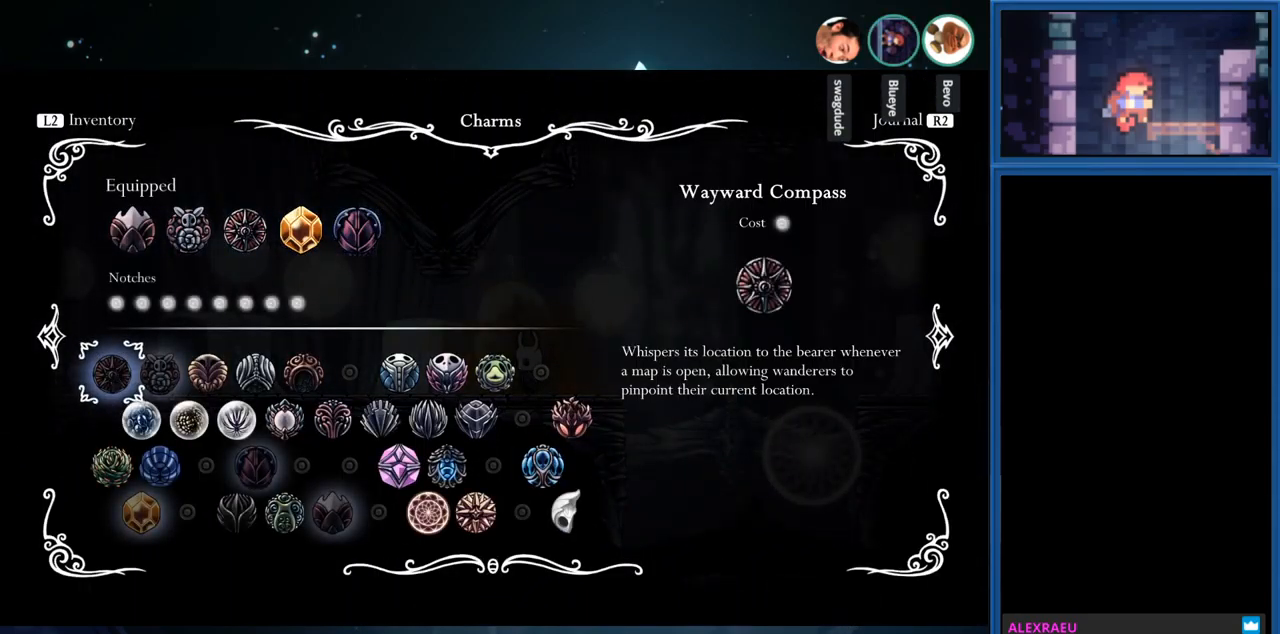
{"buttons": [], "right_stick": "center", "events": []}
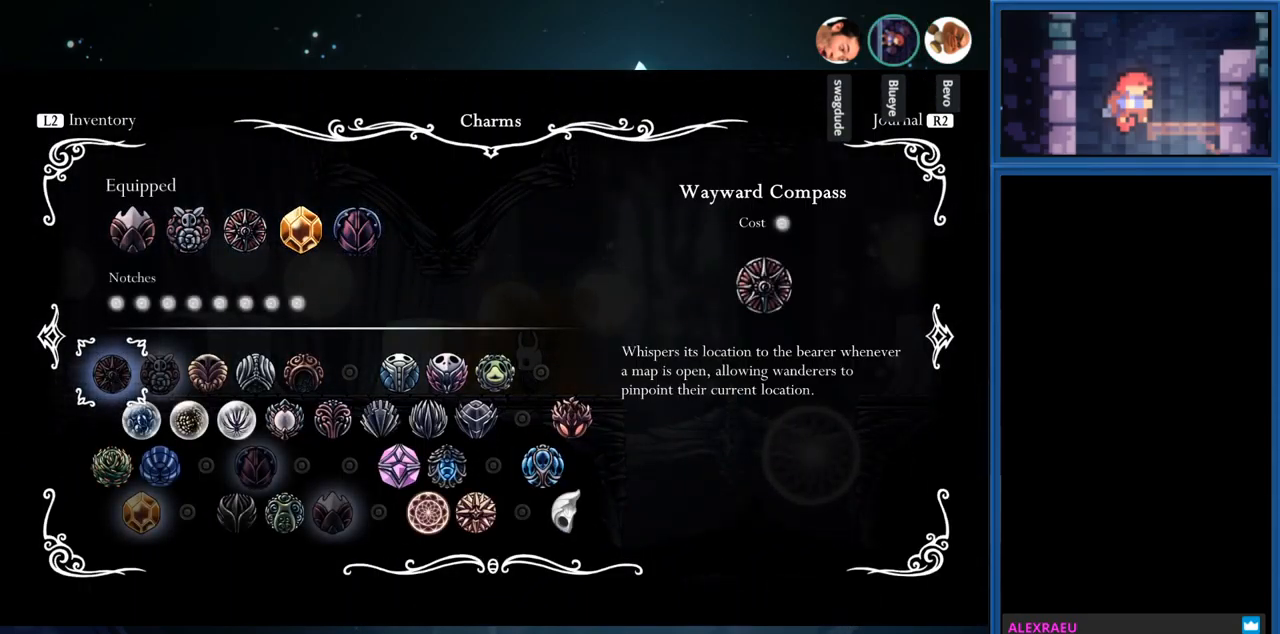
{"buttons": [], "right_stick": "center", "events": []}
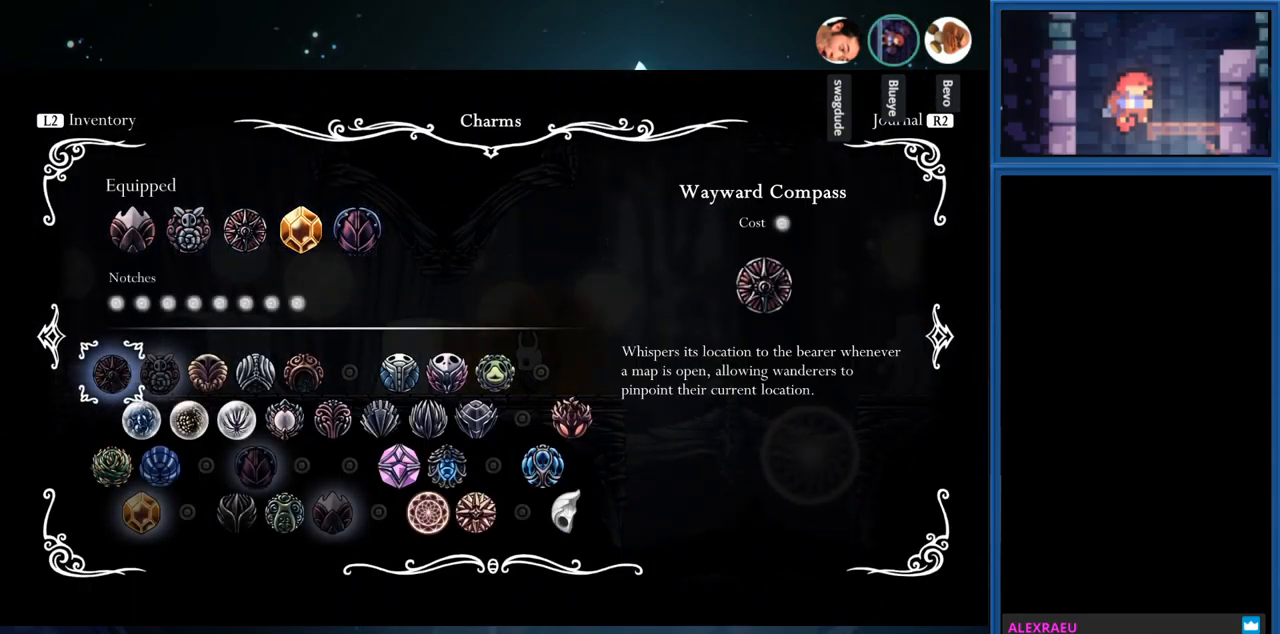
{"buttons": [], "right_stick": "center", "events": []}
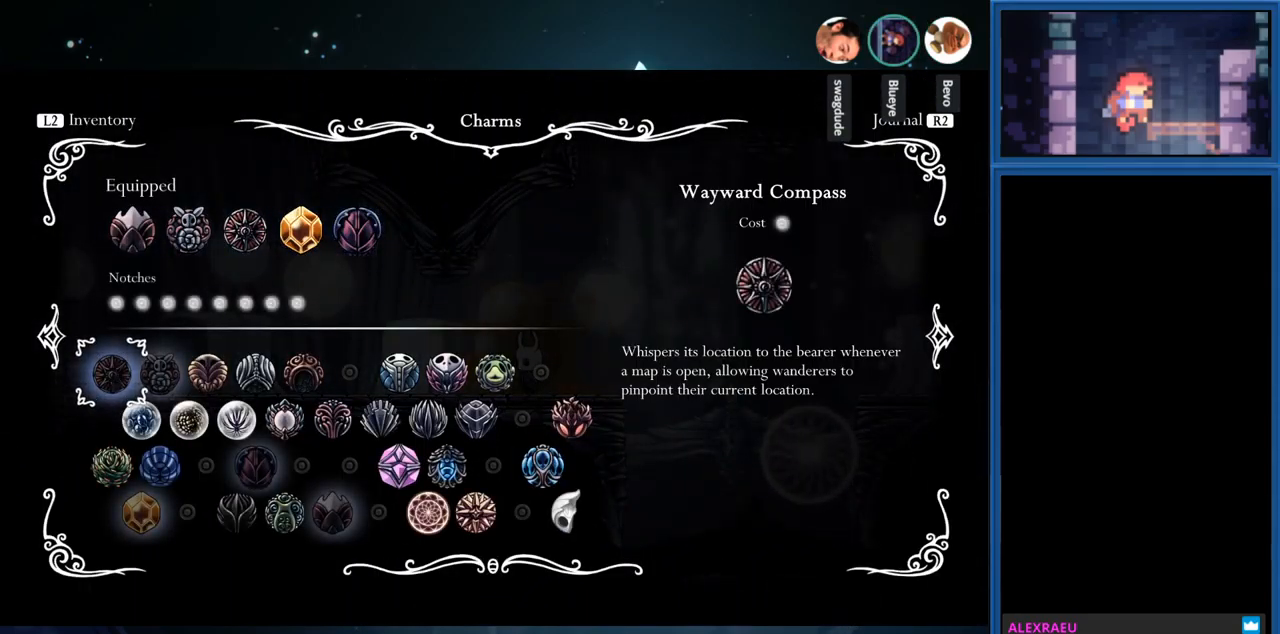
{"buttons": [], "right_stick": "center", "events": [[184, "R1", "down"], [334, "R1", "up"]]}
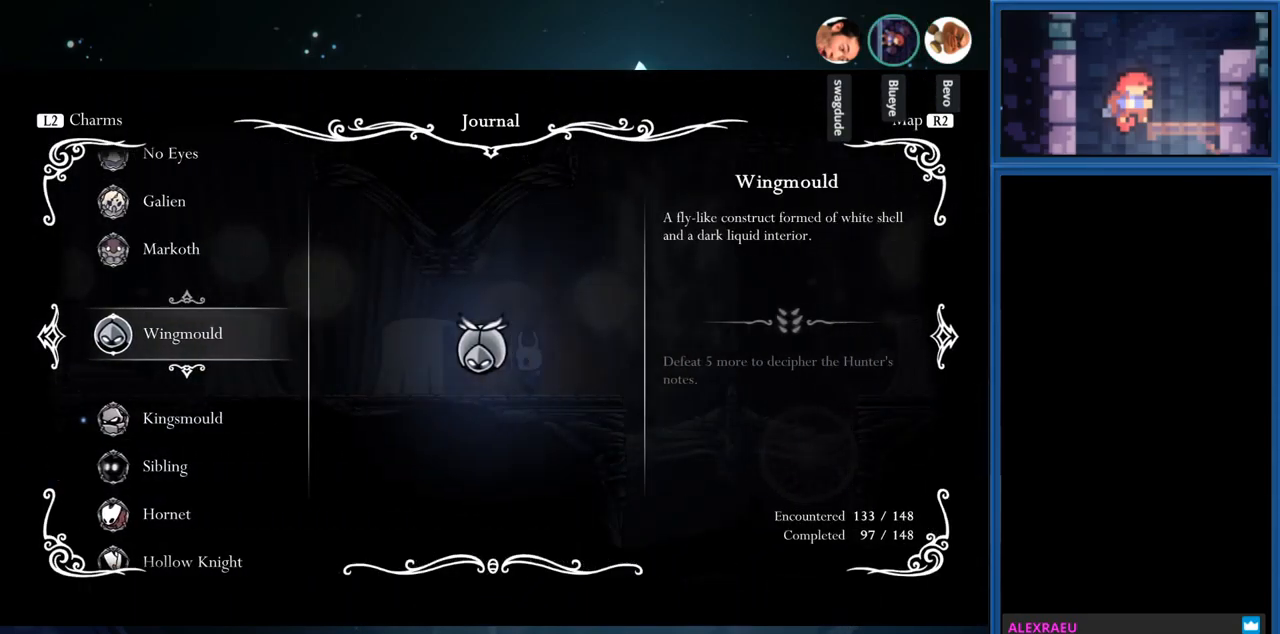
{"buttons": ["R1"], "right_stick": "center", "events": [[417, "R1", "down"]]}
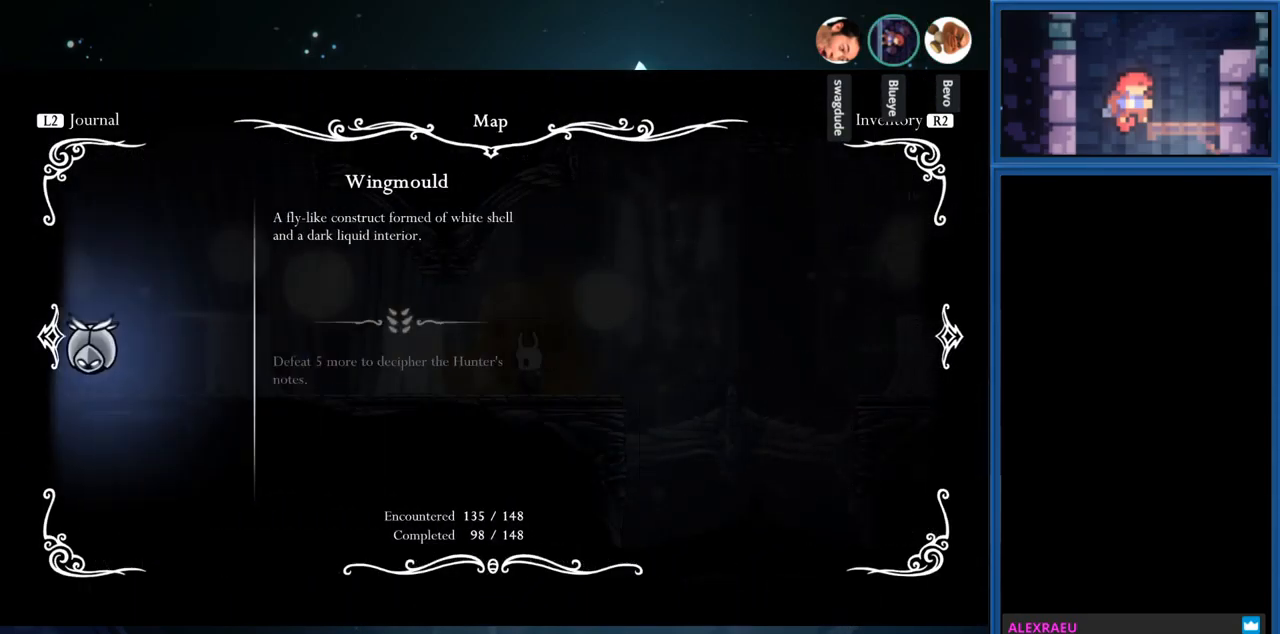
{"buttons": ["R1"], "right_stick": "center", "events": [[50, "R1", "up"], [484, "R1", "down"]]}
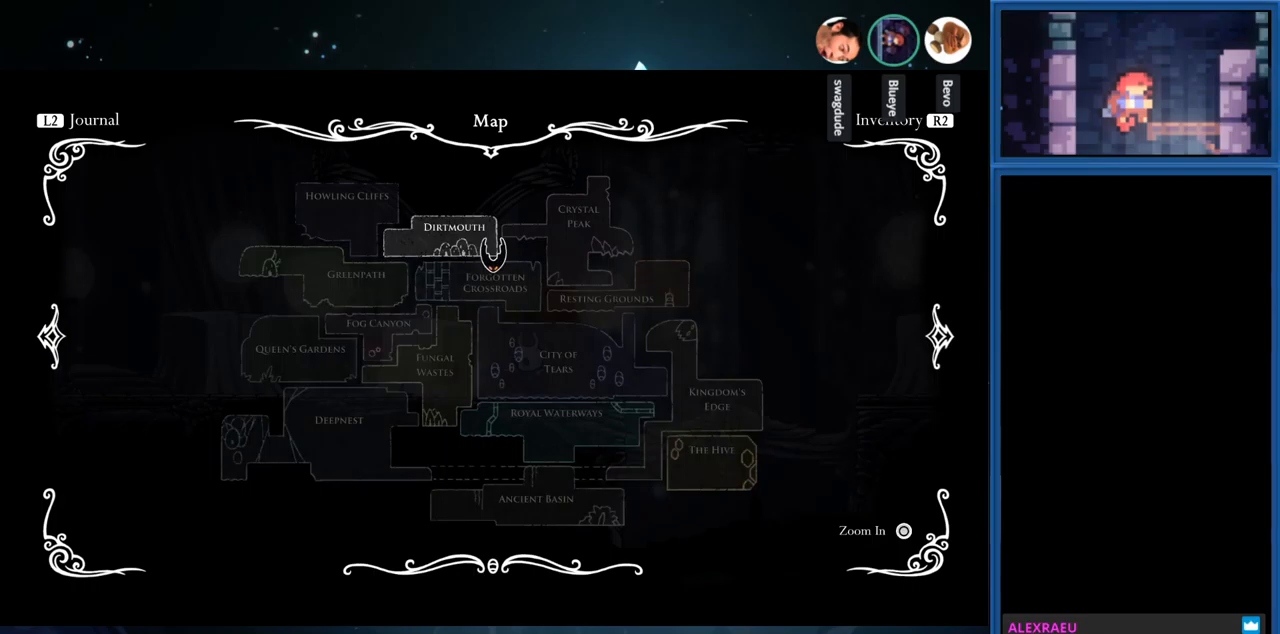
{"buttons": [], "right_stick": "center", "events": [[133, "R1", "up"]]}
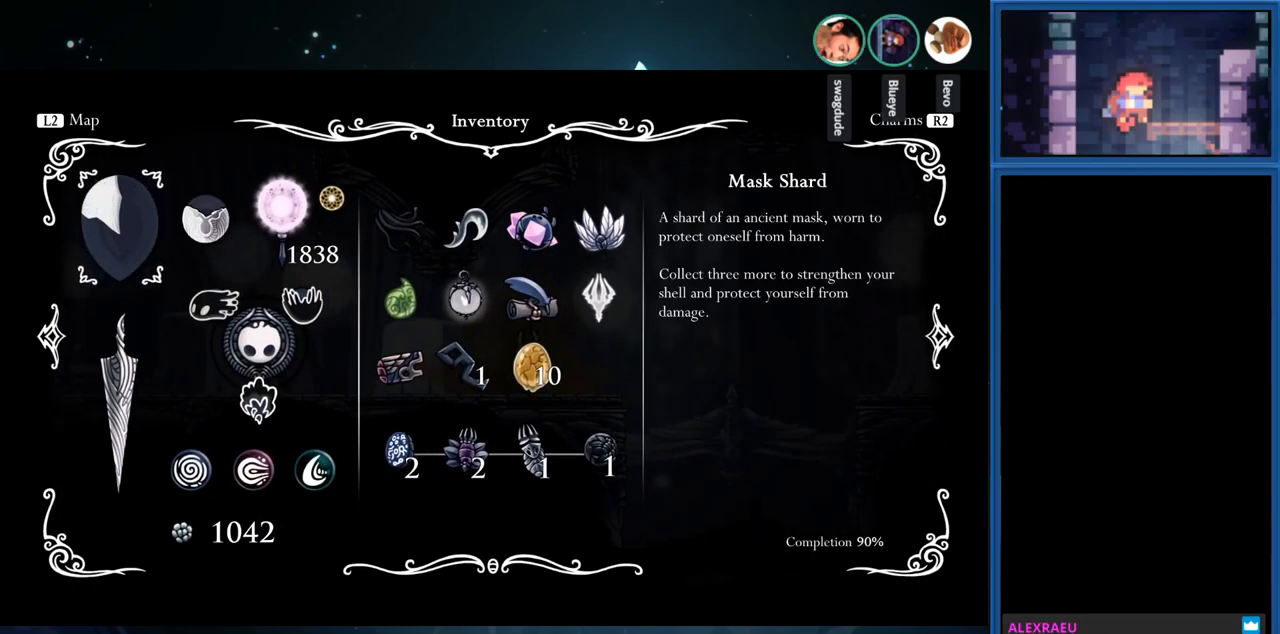
{"buttons": [], "right_stick": "center", "events": [[167, "DPAD_DOWN", "down"], [283, "DPAD_DOWN", "up"]]}